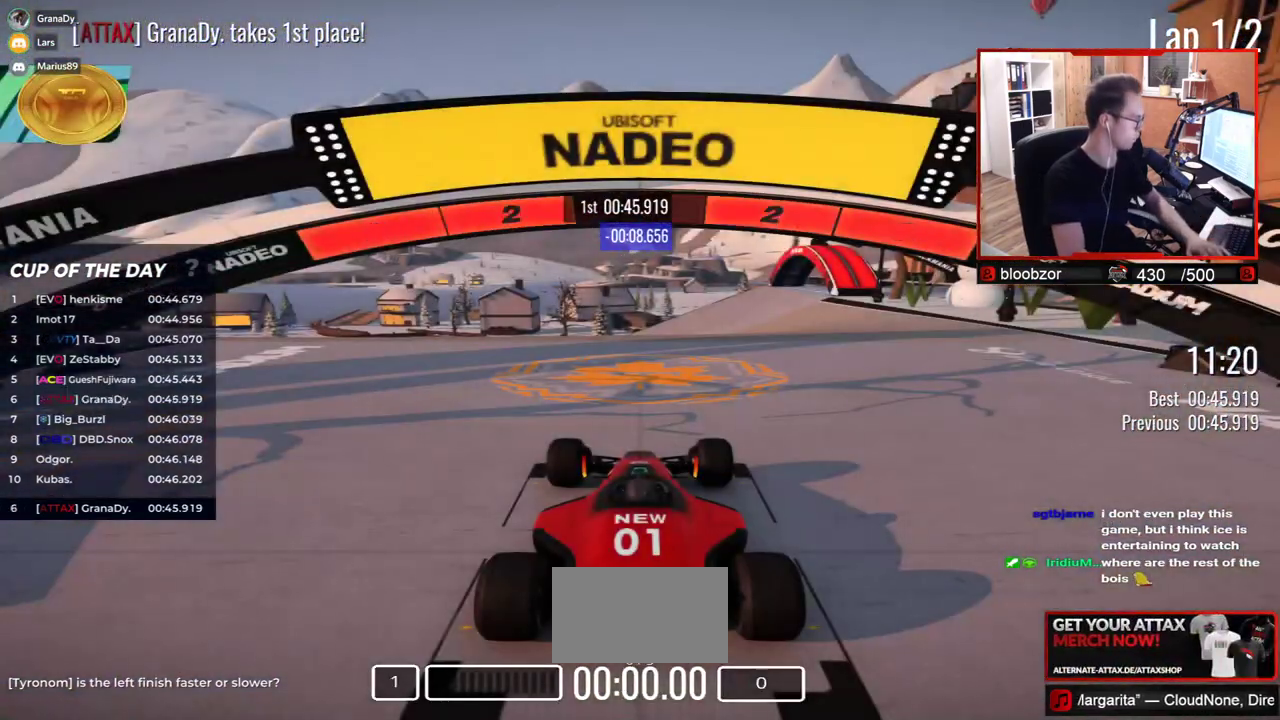
Gameplay with keyboard; each line is a JSON object with the keys held at the frame after it. "events" lists presses ("down") and releases ("up") of "down", "left", "right" and "up" between this image and that frame as [ms after this image, input, new state], when the widget could be followed in between. No other keys are recorded. Mouse input is not recorded.
{"keys": [], "events": []}
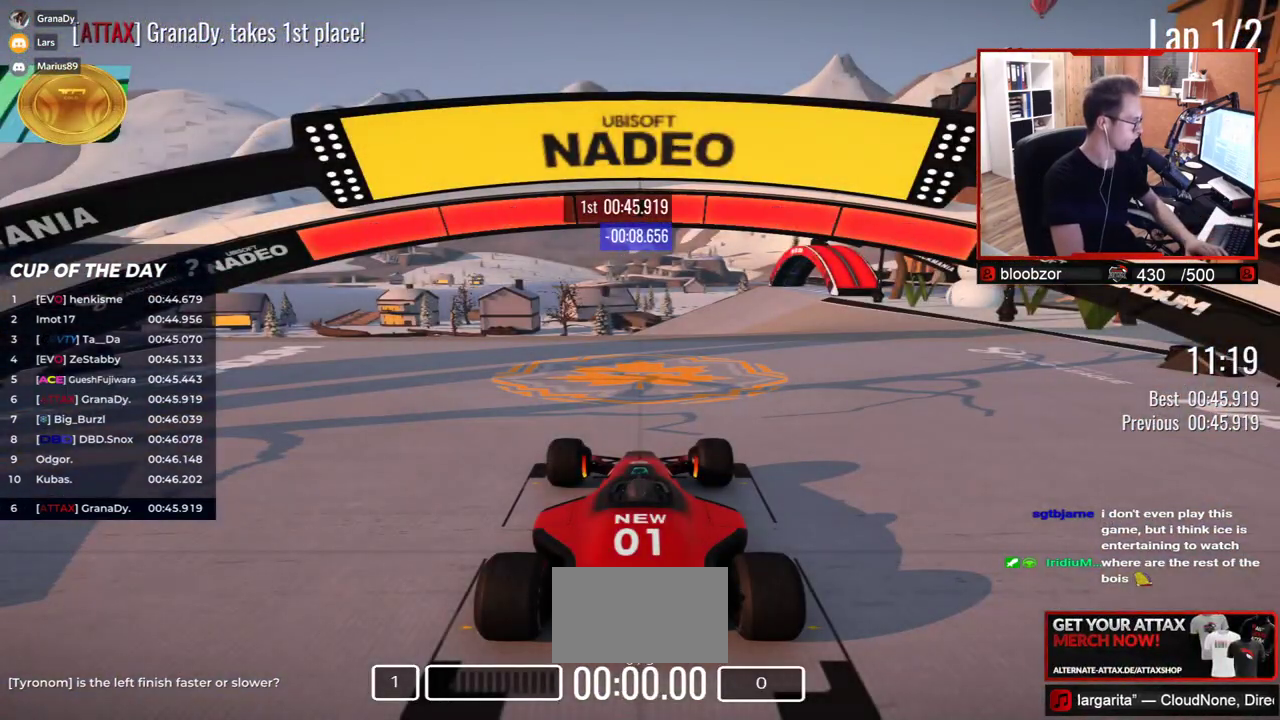
{"keys": ["up"], "events": [[483, "up", "down"]]}
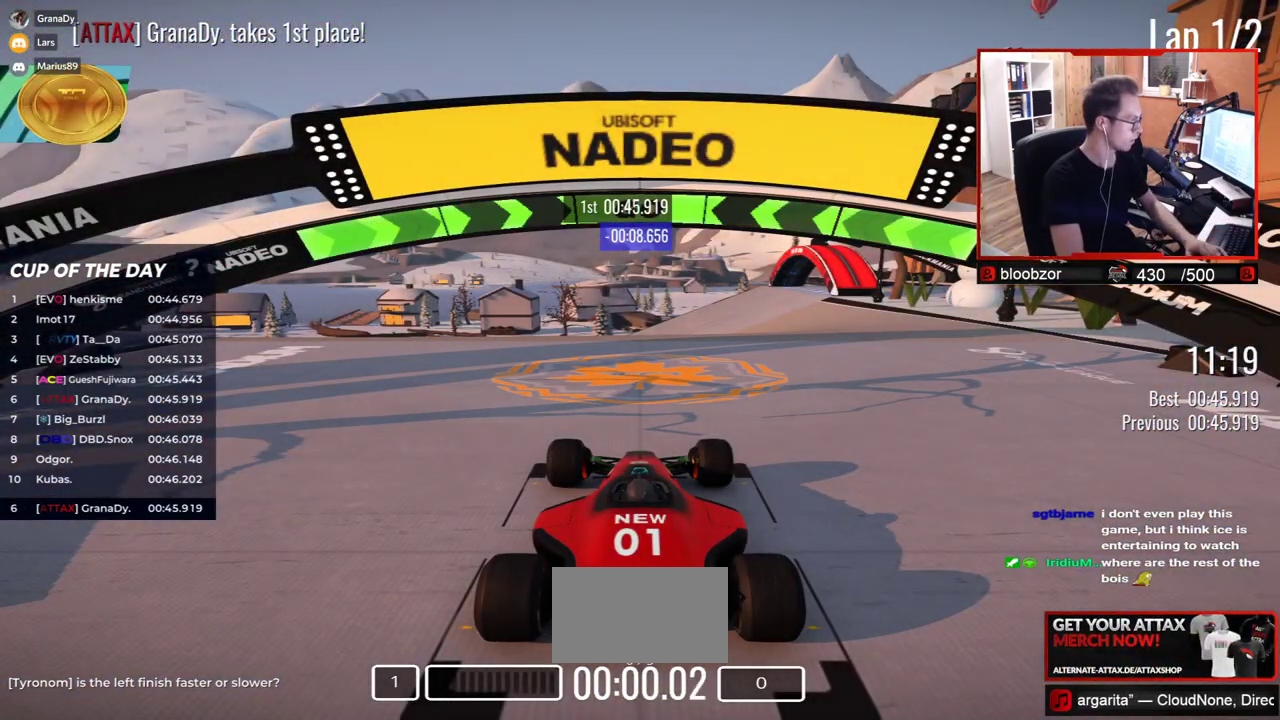
{"keys": ["up"], "events": []}
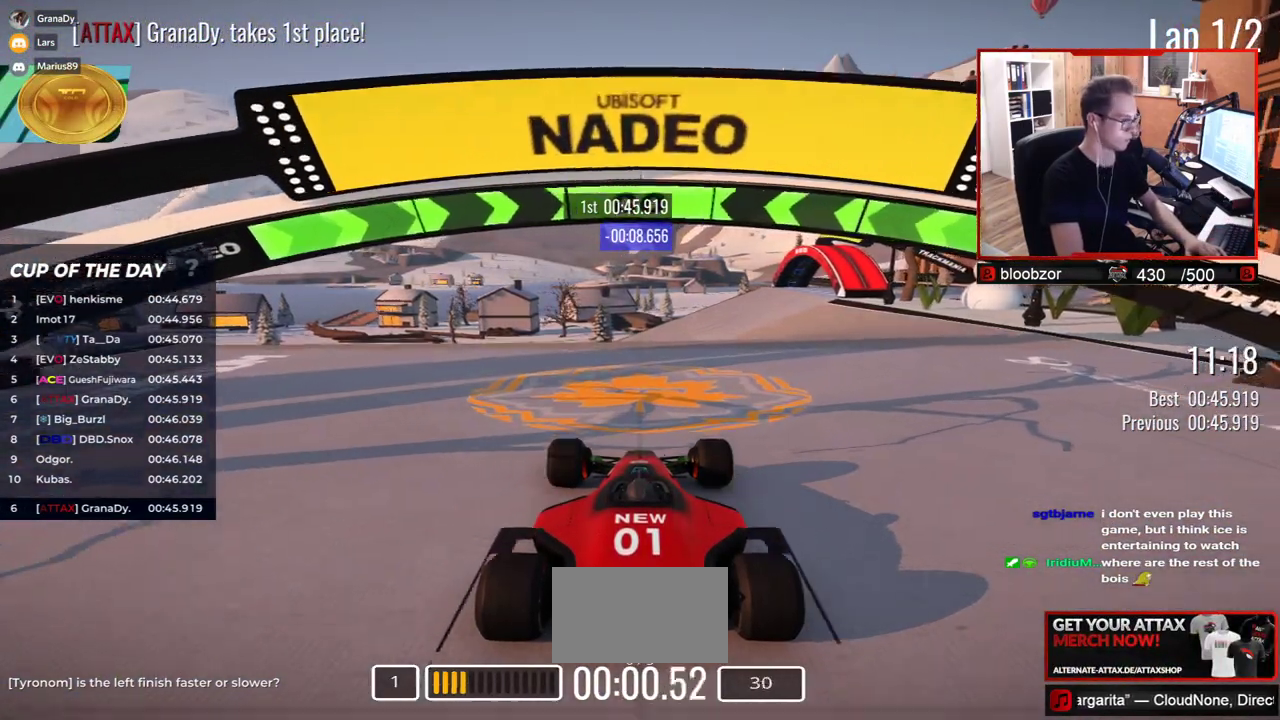
{"keys": ["up"], "events": []}
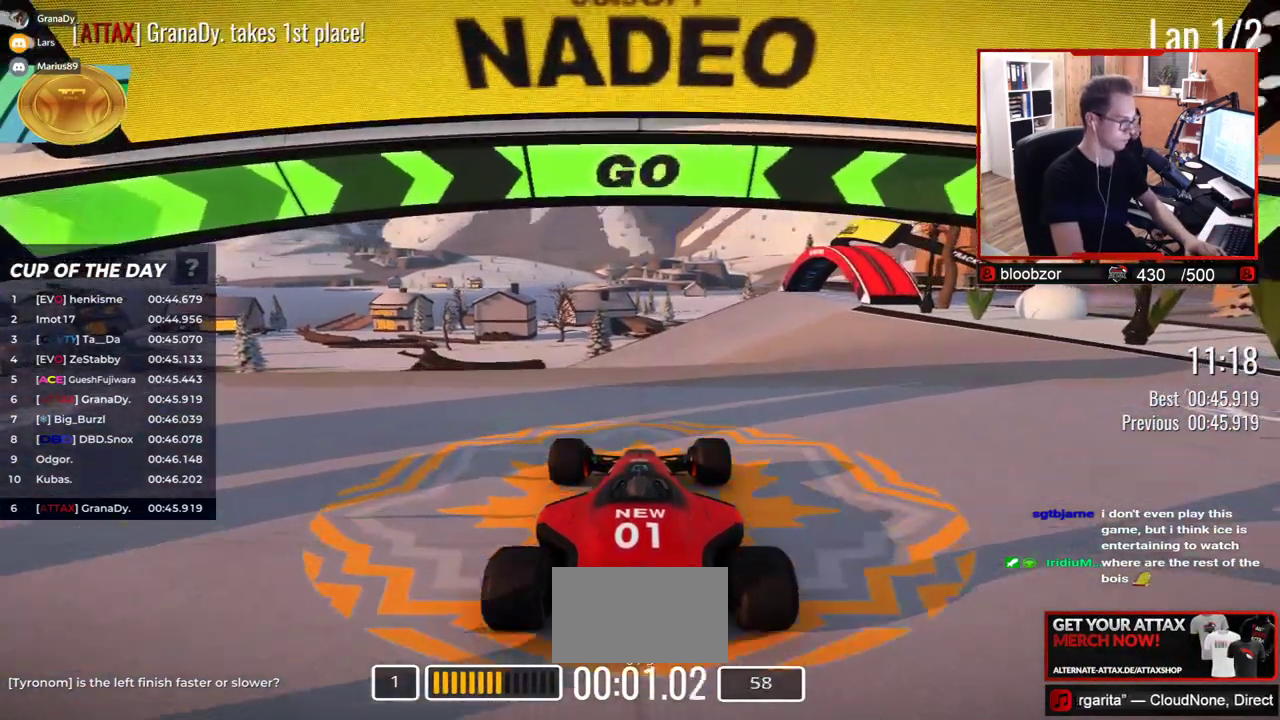
{"keys": ["up"], "events": []}
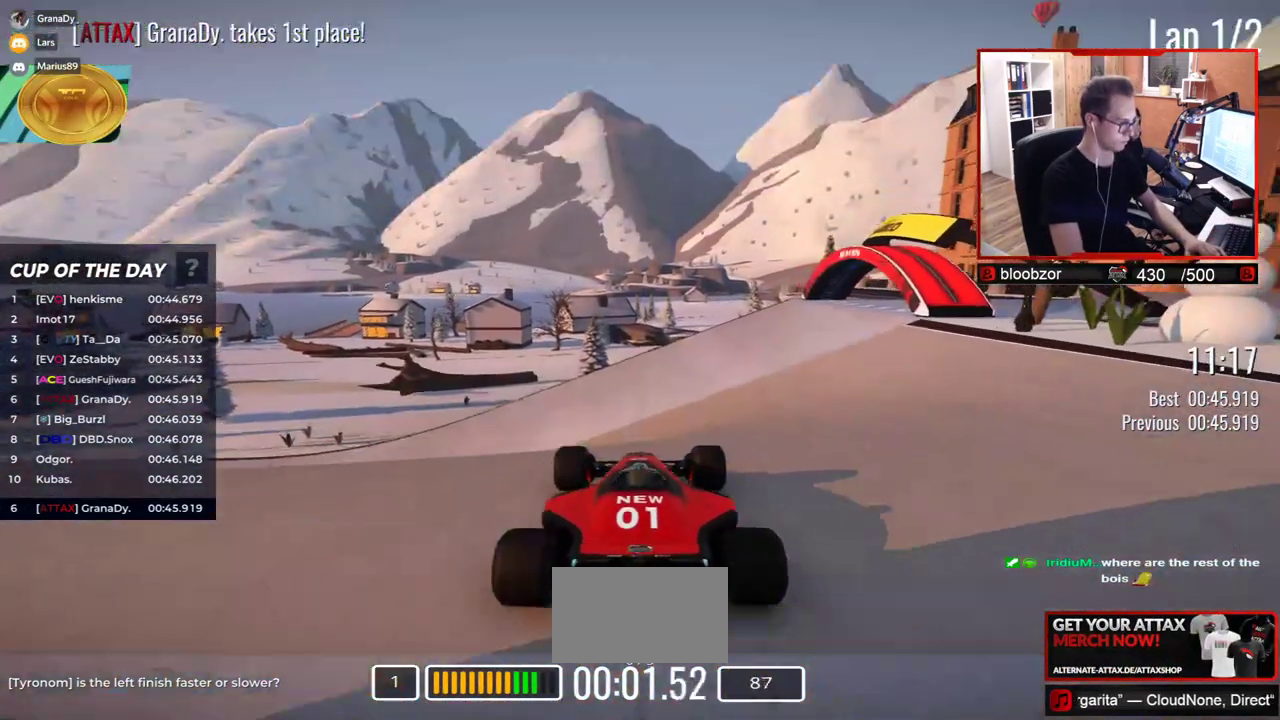
{"keys": ["left", "up"], "events": [[283, "left", "down"]]}
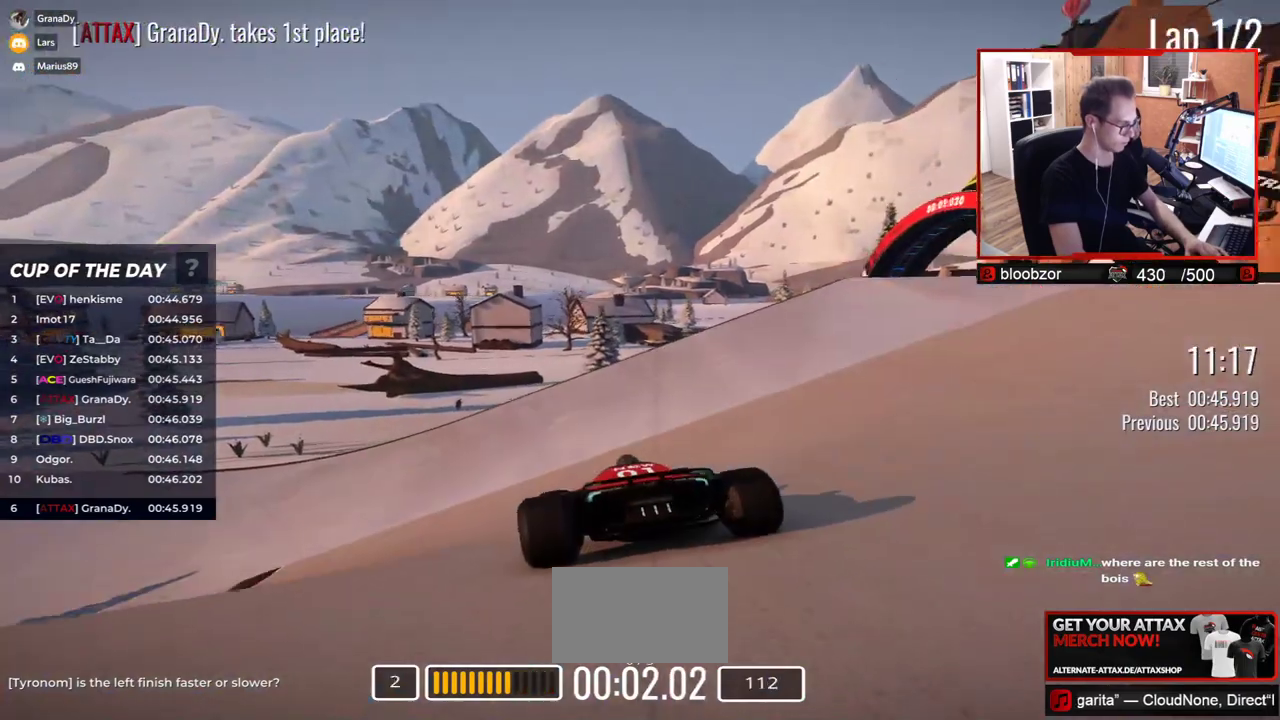
{"keys": ["left", "up"], "events": []}
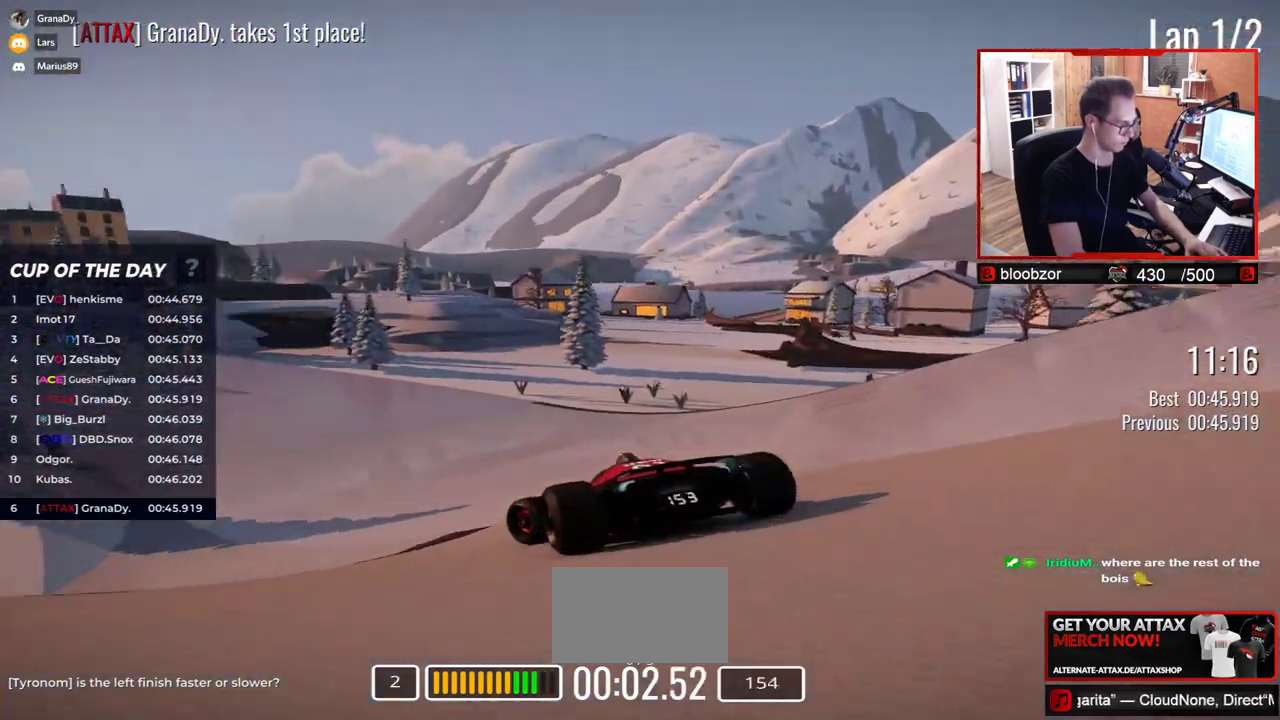
{"keys": ["left", "up"], "events": []}
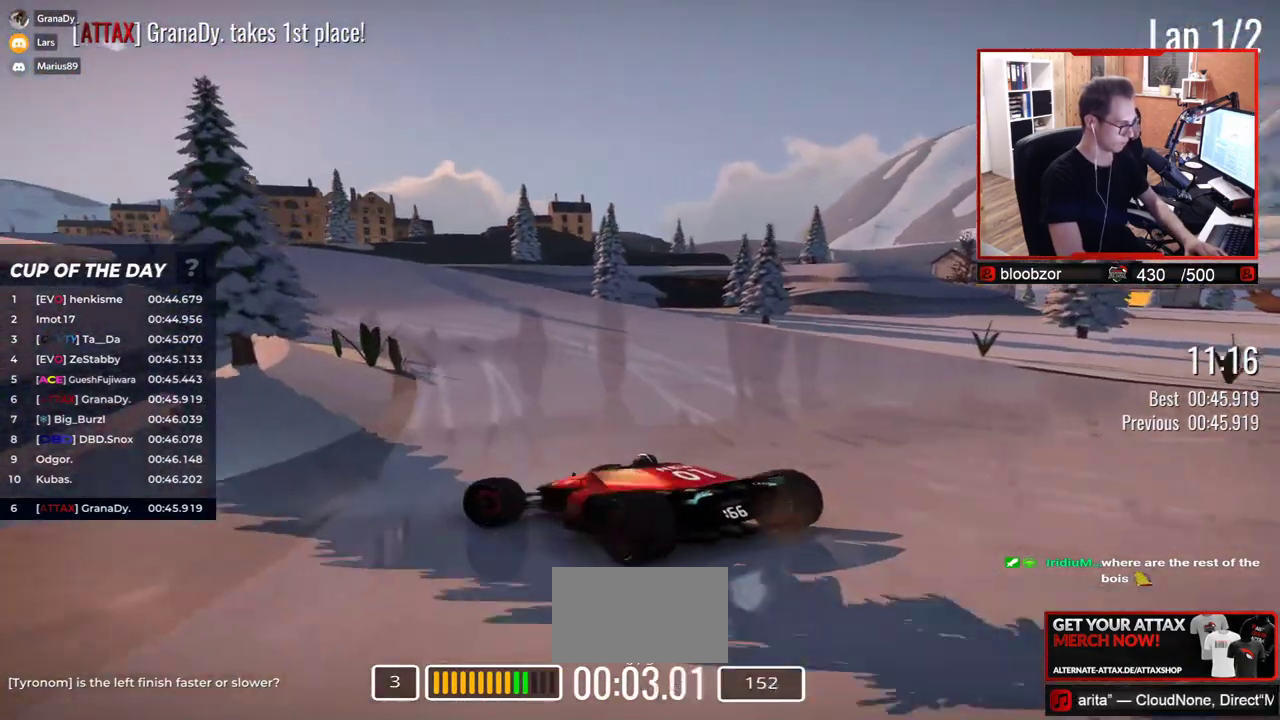
{"keys": ["right", "up"], "events": [[250, "left", "up"], [317, "right", "down"]]}
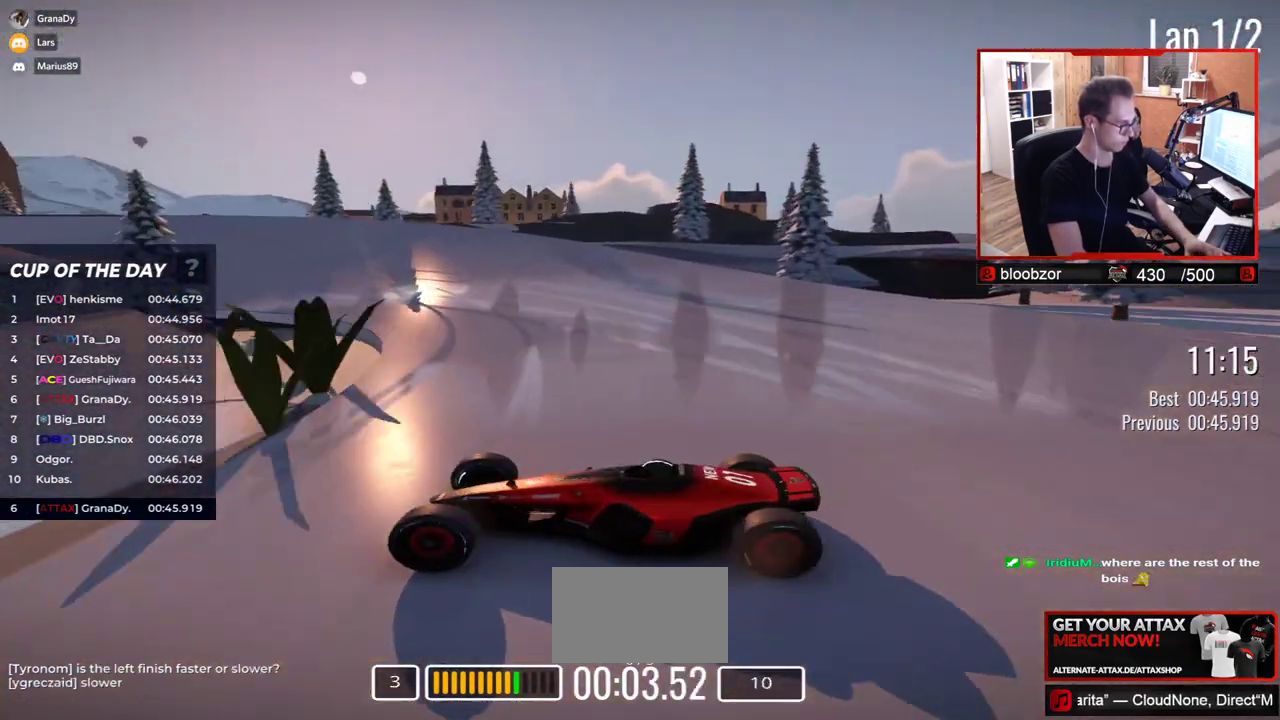
{"keys": ["right", "up"], "events": []}
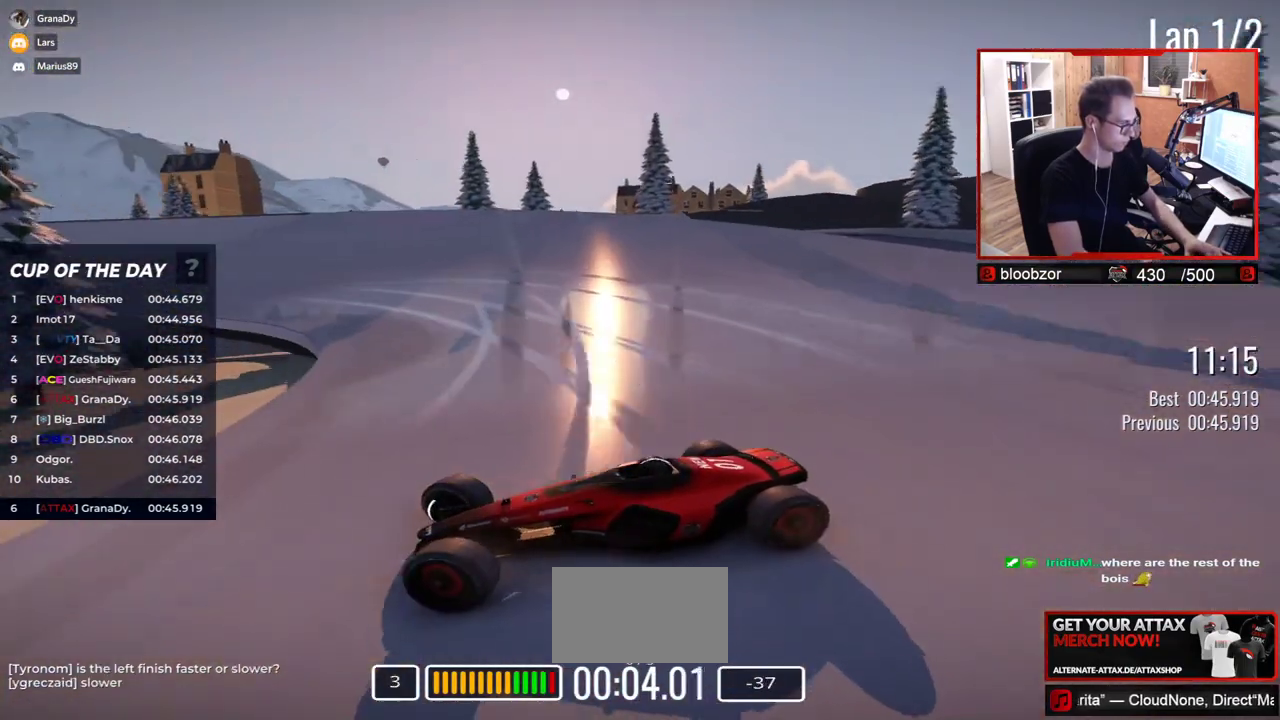
{"keys": ["right", "up"], "events": [[350, "down", "down"], [400, "down", "up"]]}
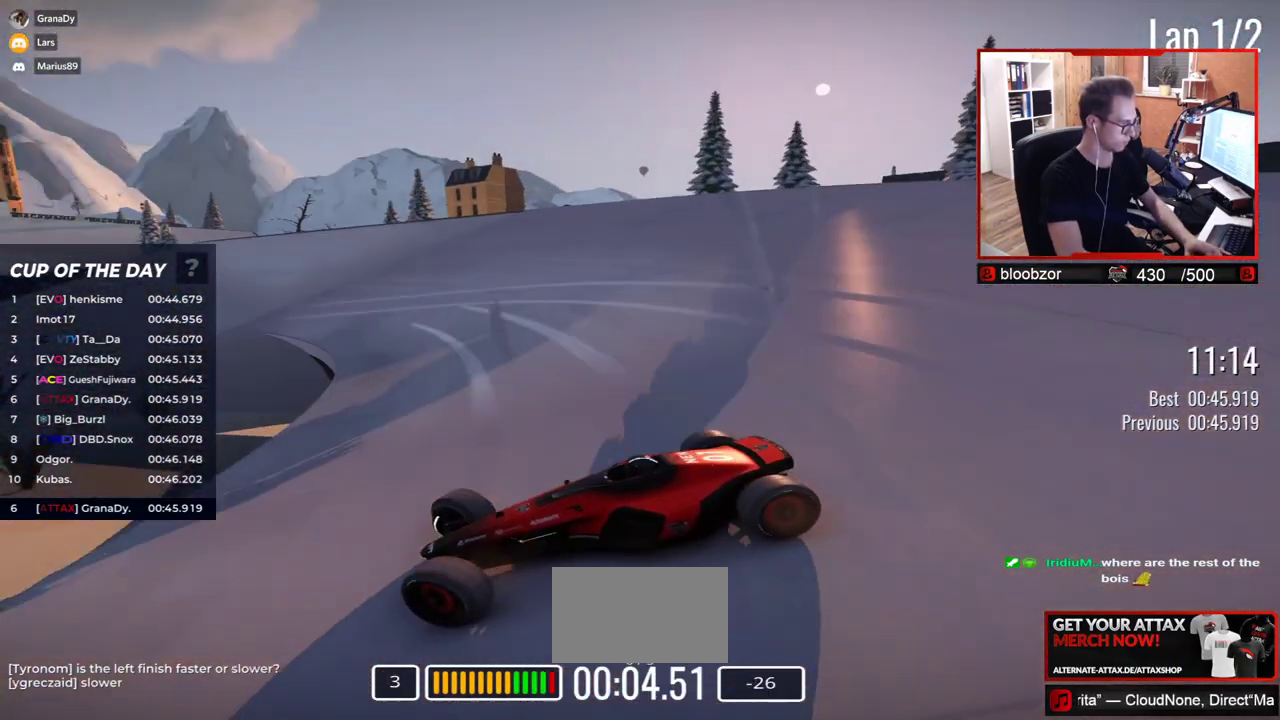
{"keys": ["right", "up"], "events": []}
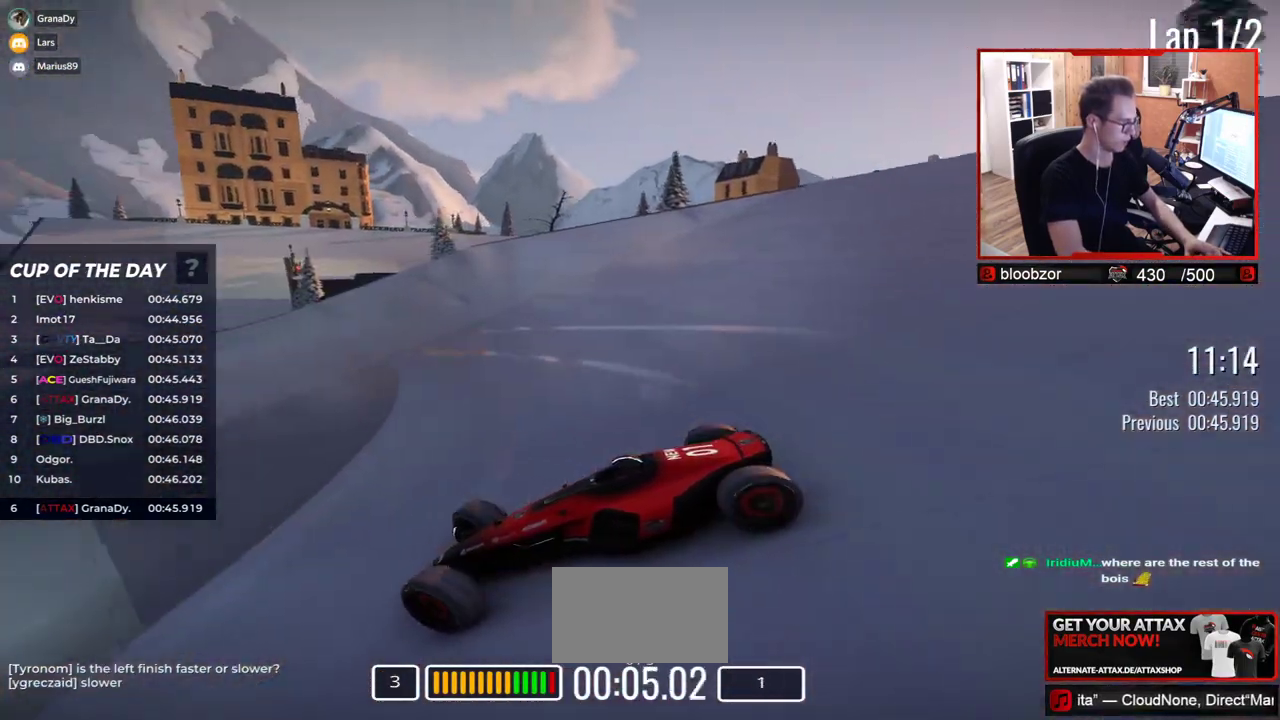
{"keys": ["right", "up"], "events": []}